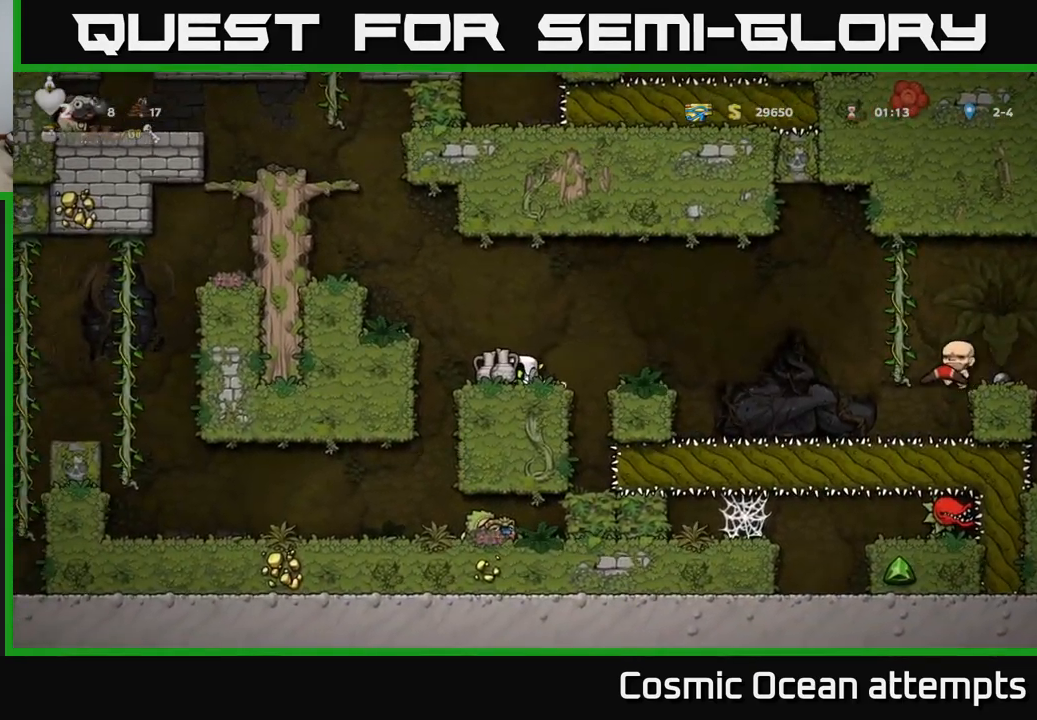
Gameplay with a controller (Xbox layout); each line is a JSON object with the inputs held at the frame after it. "events" lists button and stick changes between this image and that frame as [ms after this image, input, new state], when the widget could be followed in between.
{"buttons": [], "left_stick": "center", "right_stick": "center", "events": [[117, "DPAD_RIGHT", "down"], [217, "DPAD_RIGHT", "up"], [250, "DPAD_LEFT", "down"], [300, "DPAD_LEFT", "up"], [384, "X", "down"], [450, "X", "up"]]}
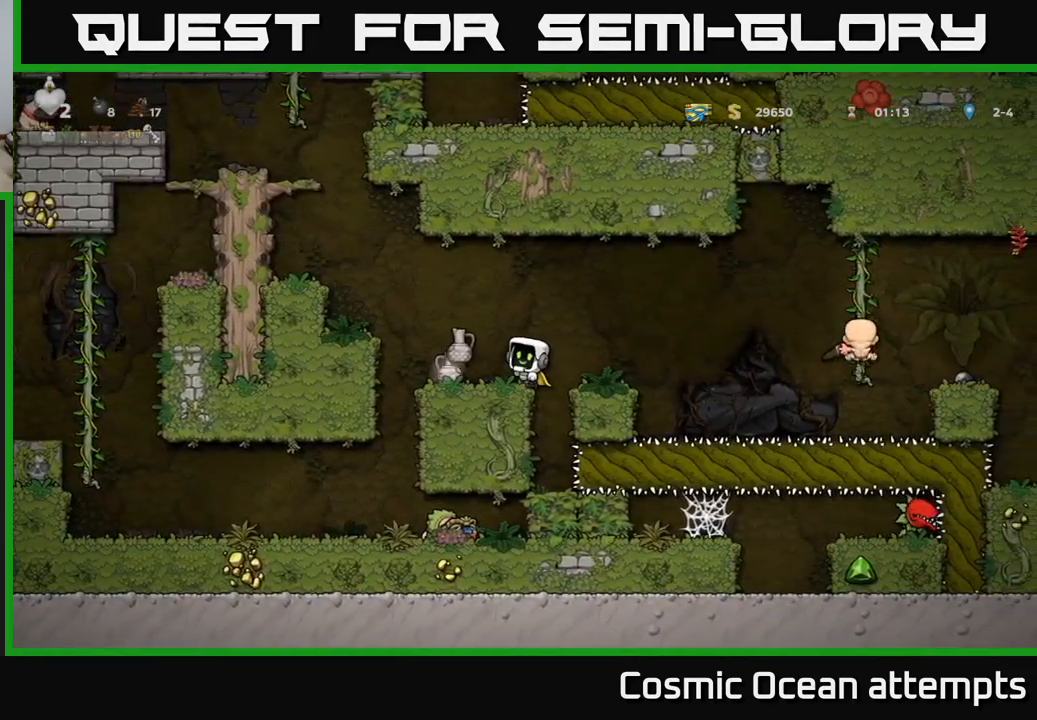
{"buttons": ["DPAD_LEFT"], "left_stick": "center", "right_stick": "center", "events": [[417, "DPAD_LEFT", "down"]]}
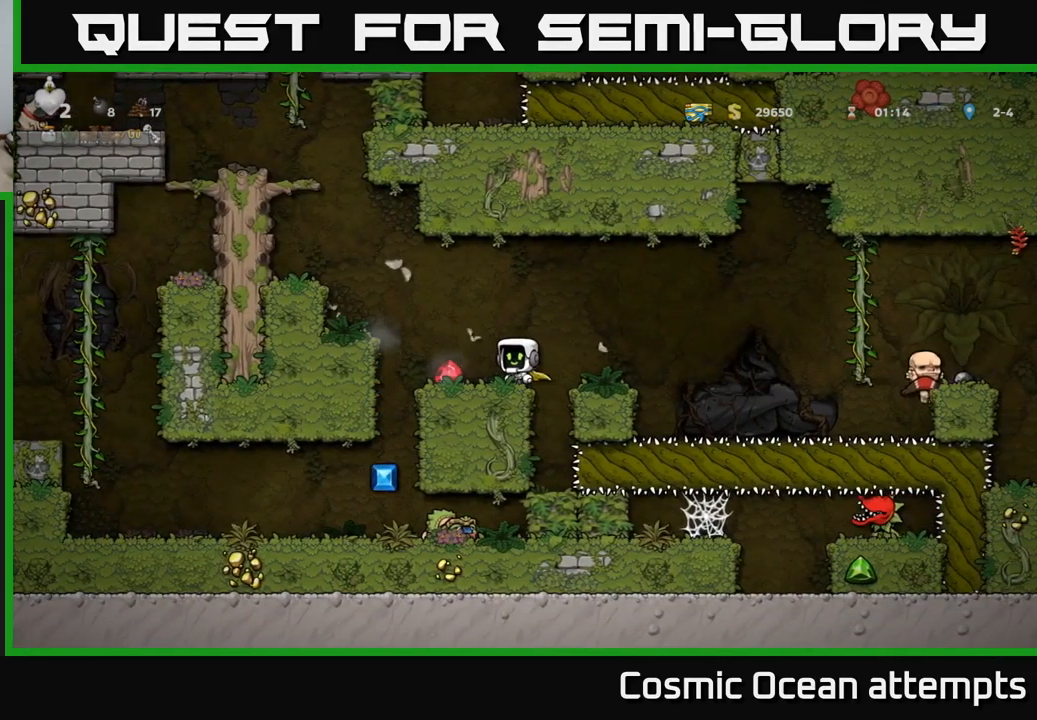
{"buttons": [], "left_stick": "center", "right_stick": "center", "events": [[217, "DPAD_LEFT", "up"]]}
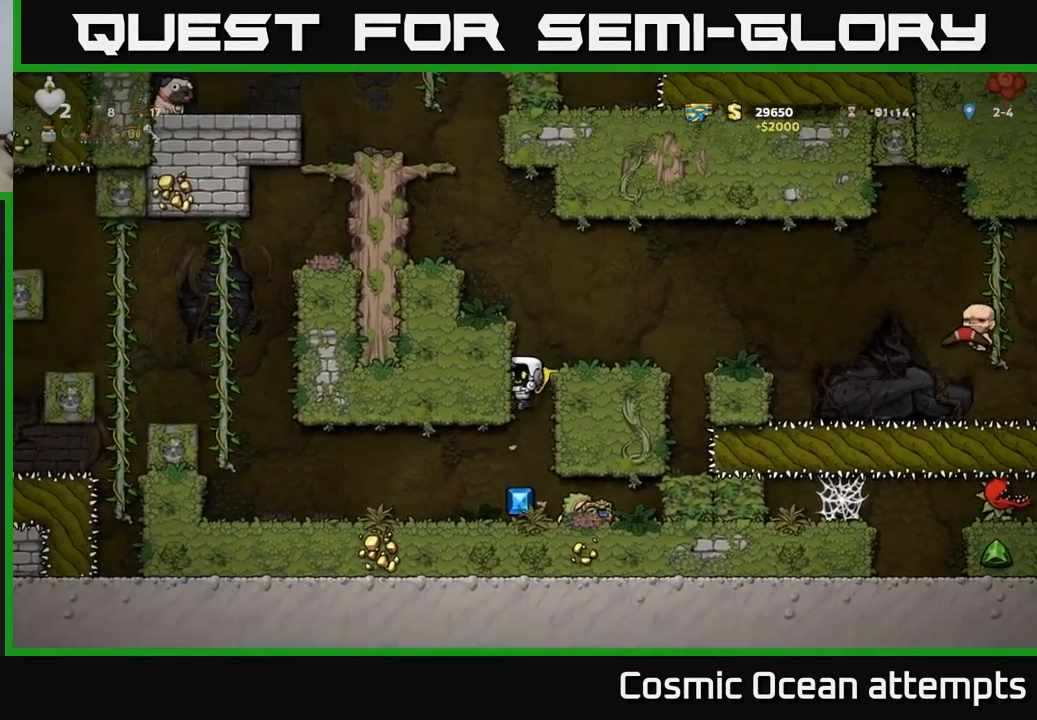
{"buttons": ["DPAD_LEFT"], "left_stick": "center", "right_stick": "center", "events": [[150, "DPAD_LEFT", "down"]]}
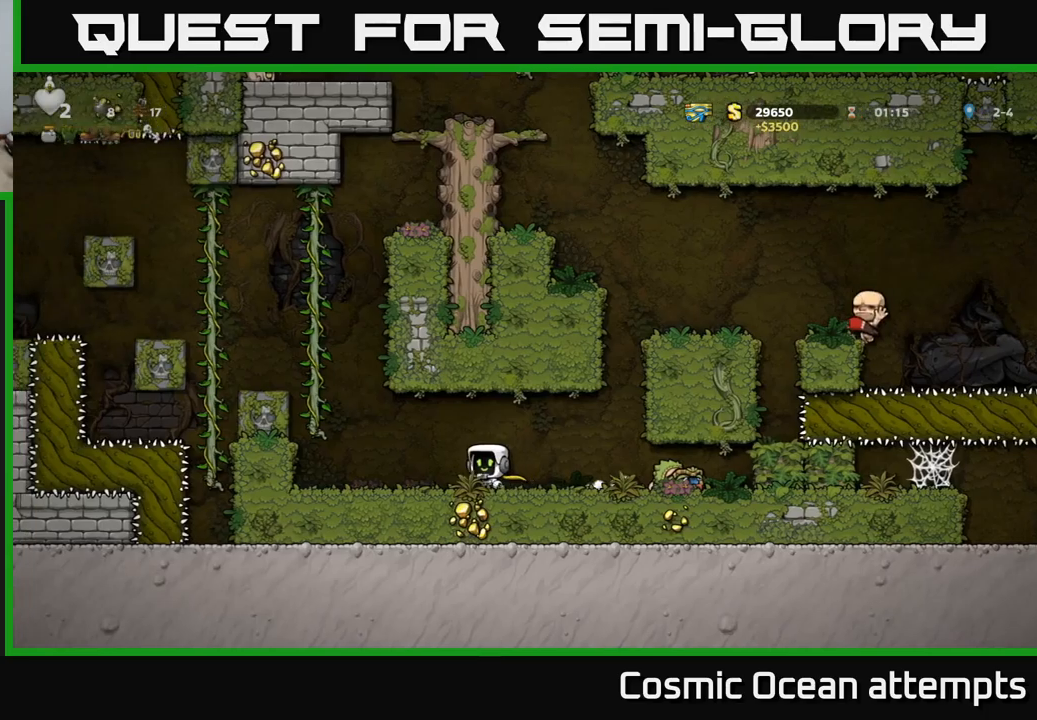
{"buttons": ["DPAD_UP"], "left_stick": "center", "right_stick": "center", "events": [[116, "A", "down"], [333, "DPAD_UP", "down"], [350, "DPAD_LEFT", "up"], [400, "A", "up"]]}
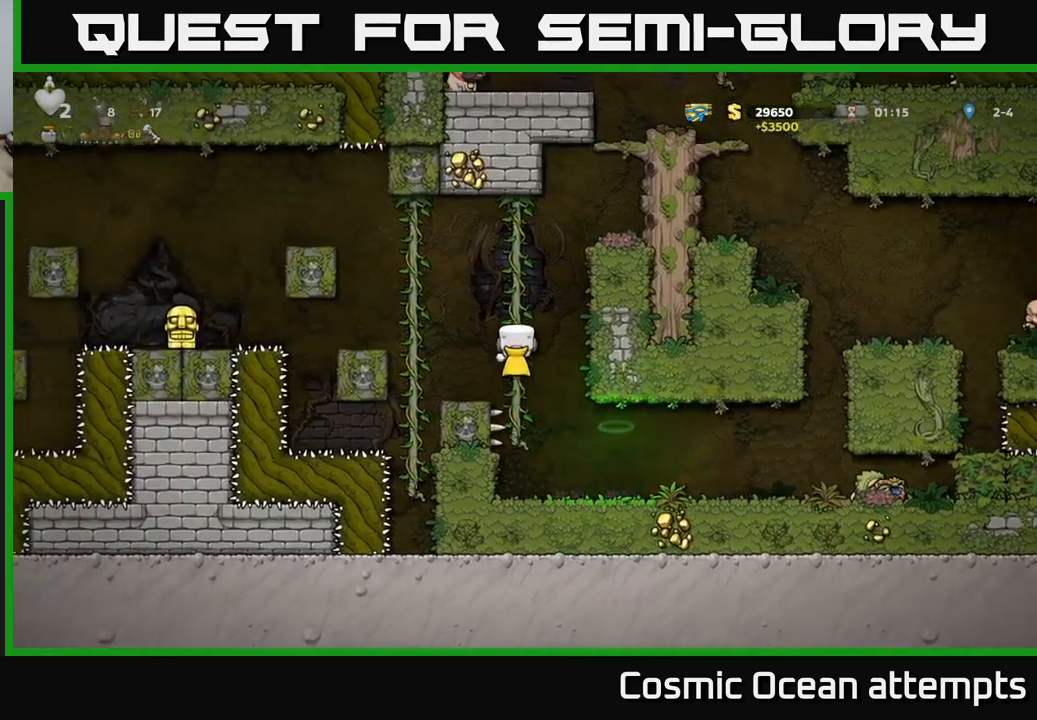
{"buttons": [], "left_stick": "center", "right_stick": "center", "events": [[366, "DPAD_UP", "up"]]}
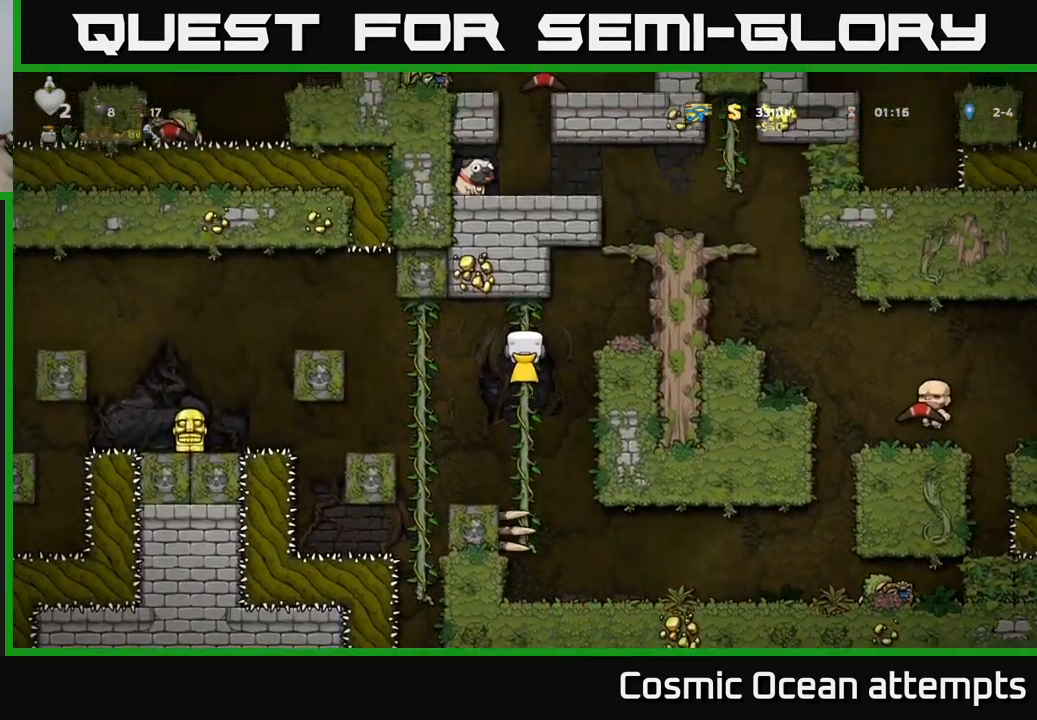
{"buttons": [], "left_stick": "center", "right_stick": "center", "events": [[150, "DPAD_RIGHT", "down"], [166, "A", "down"], [300, "A", "up"], [400, "DPAD_RIGHT", "up"]]}
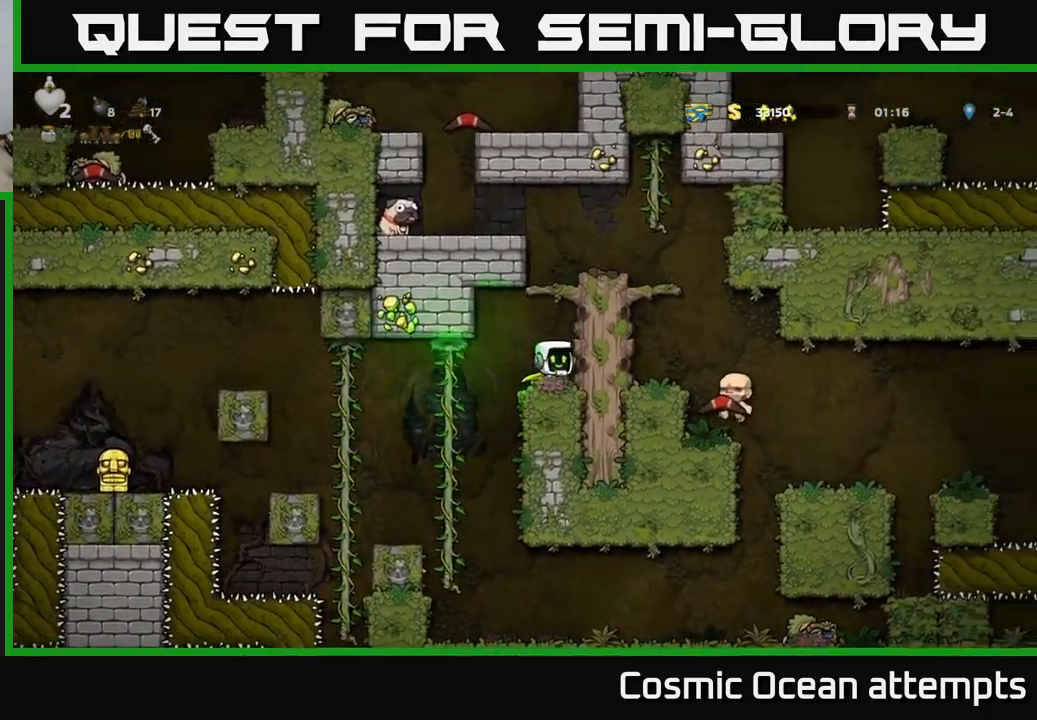
{"buttons": ["DPAD_LEFT"], "left_stick": "center", "right_stick": "center", "events": [[116, "A", "down"], [383, "DPAD_LEFT", "down"], [500, "A", "up"]]}
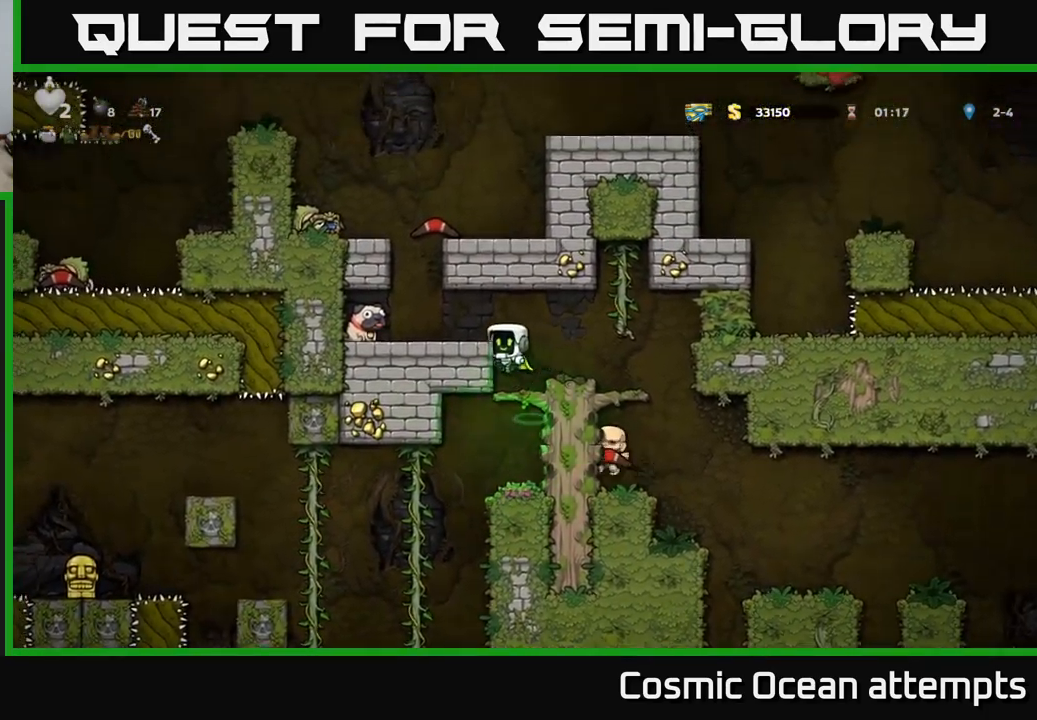
{"buttons": ["DPAD_LEFT"], "left_stick": "center", "right_stick": "center", "events": [[116, "A", "down"], [233, "A", "up"]]}
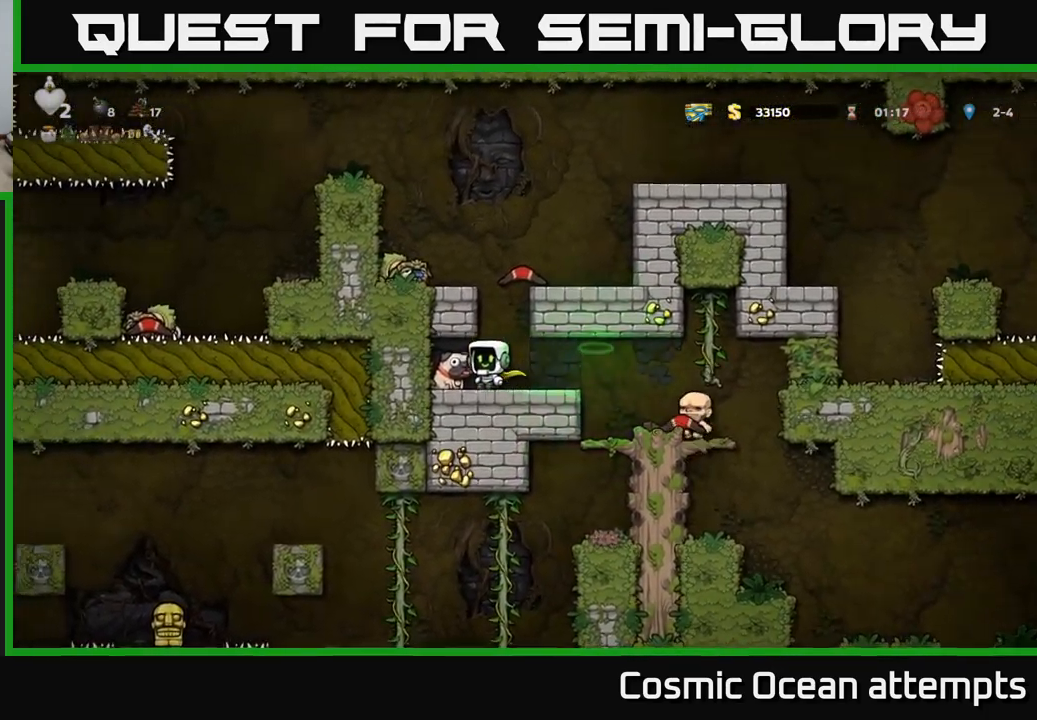
{"buttons": ["DPAD_RIGHT"], "left_stick": "center", "right_stick": "center", "events": [[16, "DPAD_DOWN", "down"], [33, "DPAD_LEFT", "up"], [83, "X", "down"], [100, "DPAD_RIGHT", "down"], [116, "DPAD_DOWN", "up"], [150, "X", "up"]]}
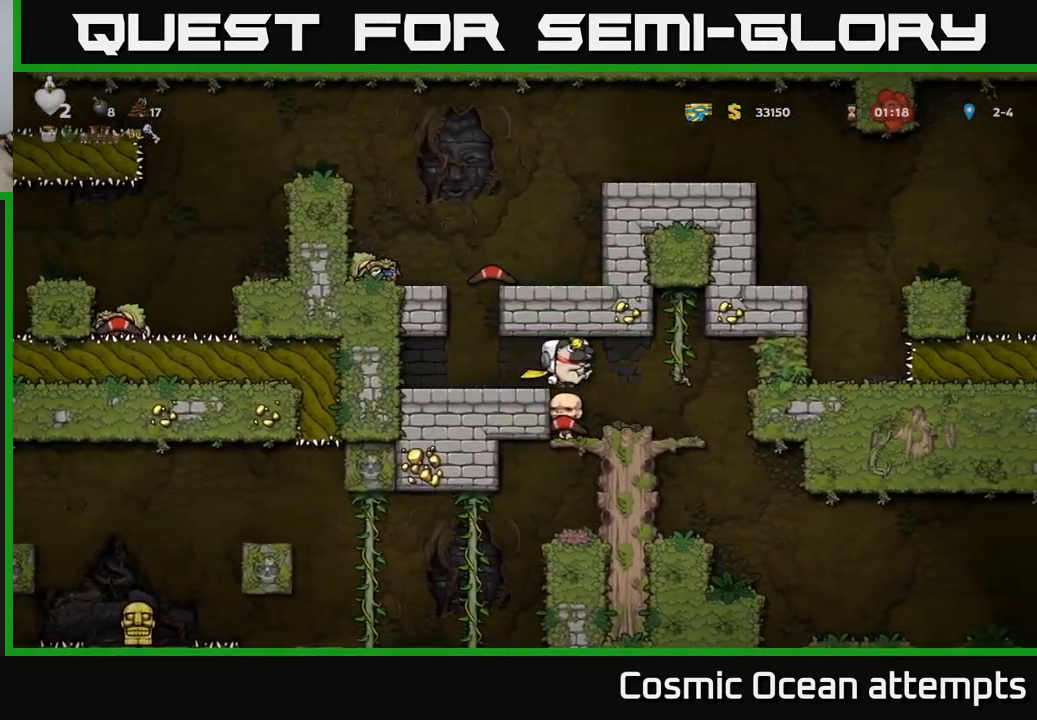
{"buttons": ["DPAD_DOWN"], "left_stick": "center", "right_stick": "center", "events": [[250, "DPAD_RIGHT", "up"], [400, "DPAD_DOWN", "down"]]}
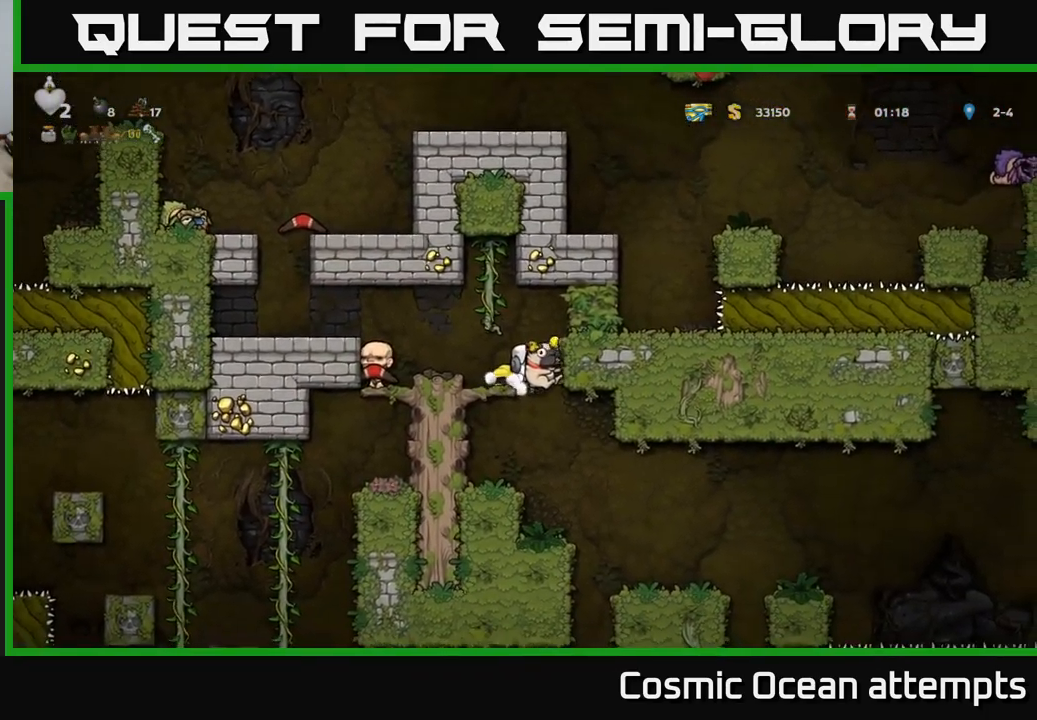
{"buttons": ["DPAD_RIGHT"], "left_stick": "center", "right_stick": "center", "events": [[66, "DPAD_DOWN", "up"], [450, "DPAD_RIGHT", "down"]]}
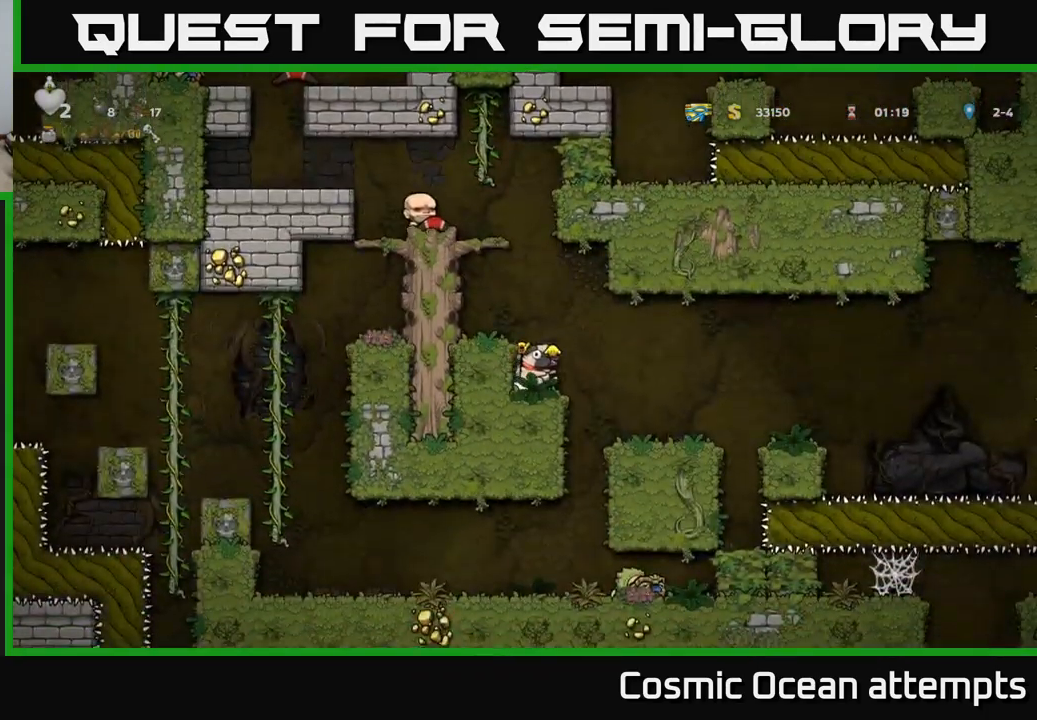
{"buttons": ["A", "DPAD_RIGHT"], "left_stick": "center", "right_stick": "center", "events": [[166, "A", "down"], [300, "A", "up"], [366, "DPAD_RIGHT", "up"], [450, "A", "down"], [483, "DPAD_RIGHT", "down"]]}
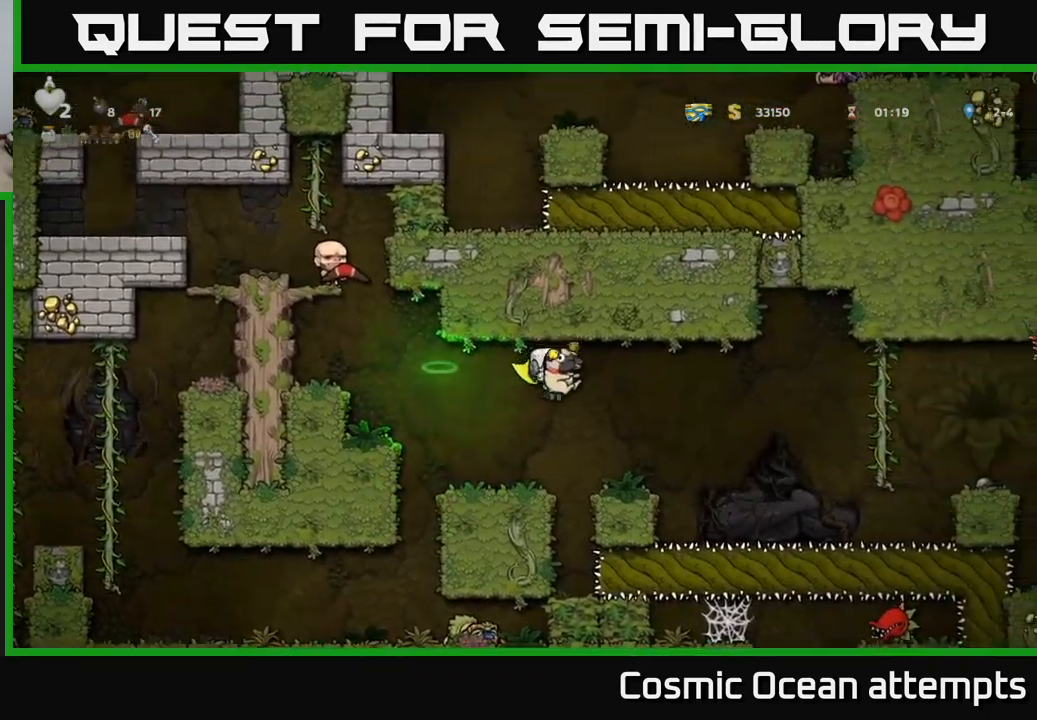
{"buttons": ["A", "DPAD_RIGHT"], "left_stick": "center", "right_stick": "center", "events": []}
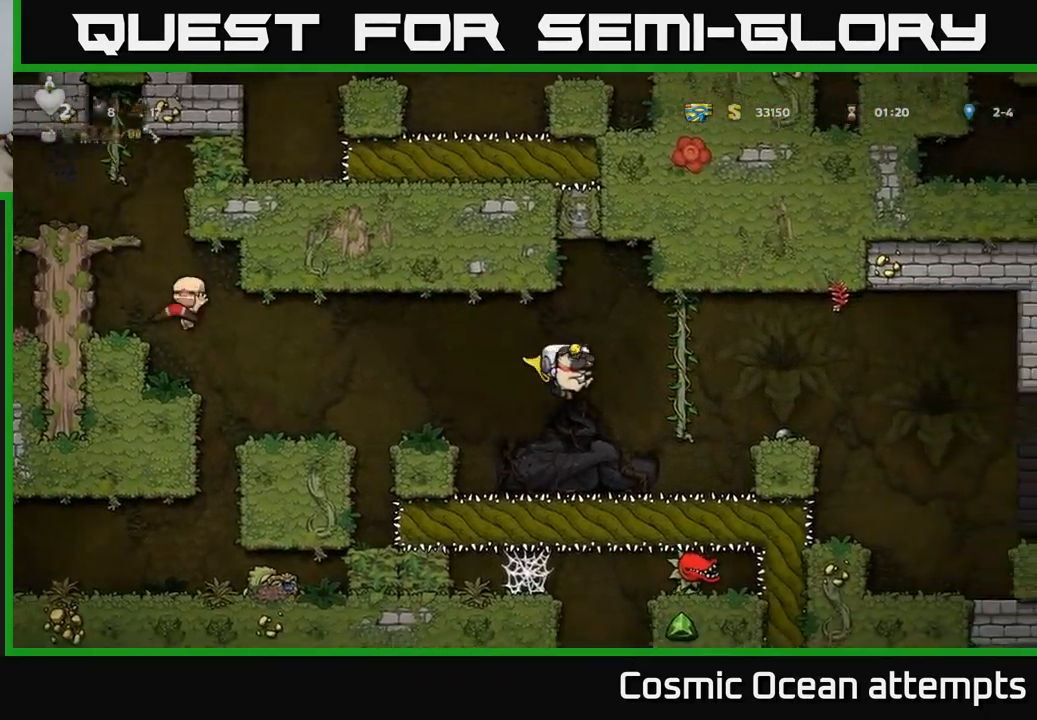
{"buttons": ["A", "DPAD_RIGHT"], "left_stick": "center", "right_stick": "center", "events": []}
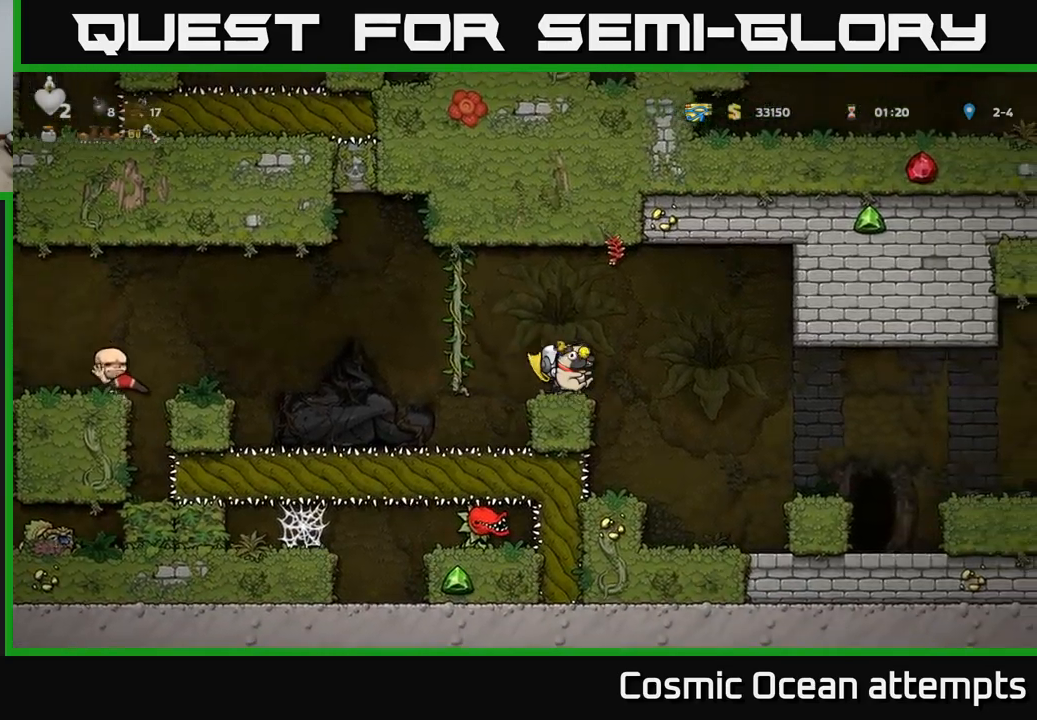
{"buttons": ["A", "DPAD_RIGHT"], "left_stick": "center", "right_stick": "center", "events": []}
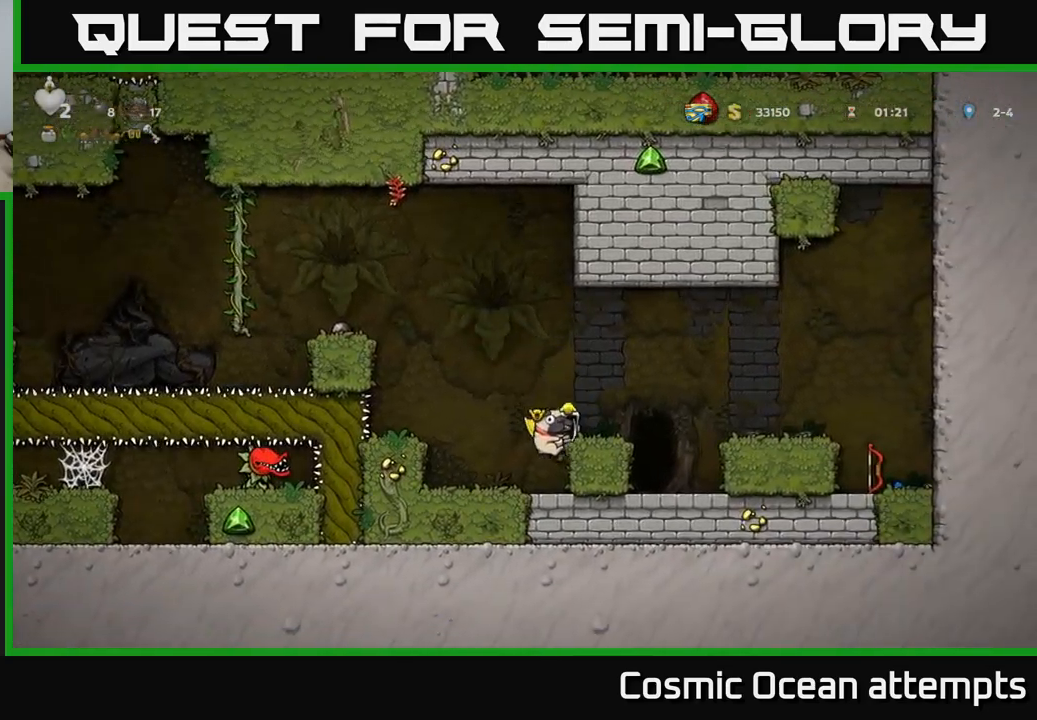
{"buttons": ["DPAD_RIGHT"], "left_stick": "center", "right_stick": "center", "events": [[50, "A", "up"], [183, "DPAD_RIGHT", "up"], [350, "A", "down"], [467, "DPAD_RIGHT", "down"], [500, "A", "up"]]}
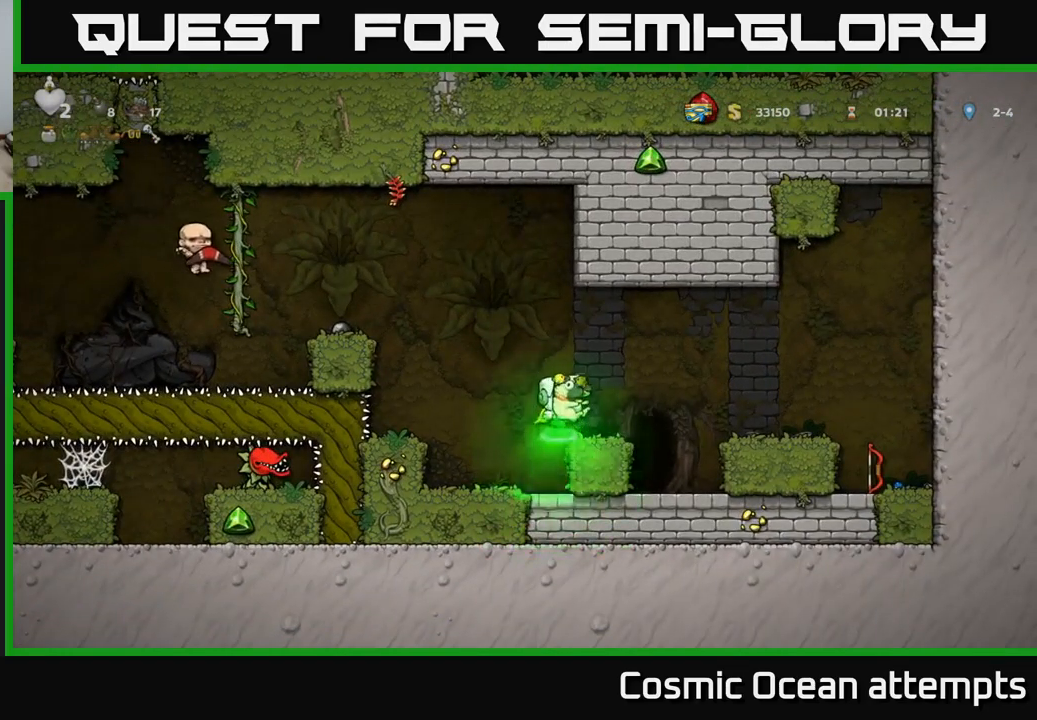
{"buttons": [], "left_stick": "center", "right_stick": "center", "events": [[150, "DPAD_RIGHT", "up"], [317, "DPAD_LEFT", "down"], [433, "DPAD_LEFT", "up"]]}
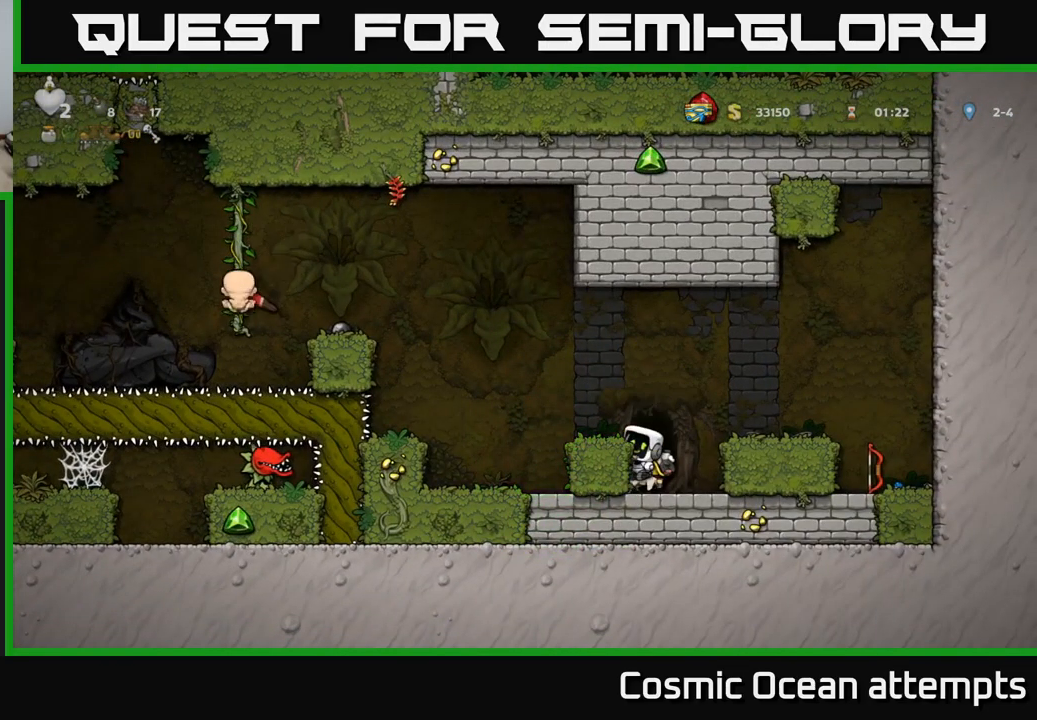
{"buttons": ["DPAD_RIGHT"], "left_stick": "center", "right_stick": "center", "events": [[100, "A", "down"], [217, "DPAD_RIGHT", "down"], [367, "A", "up"]]}
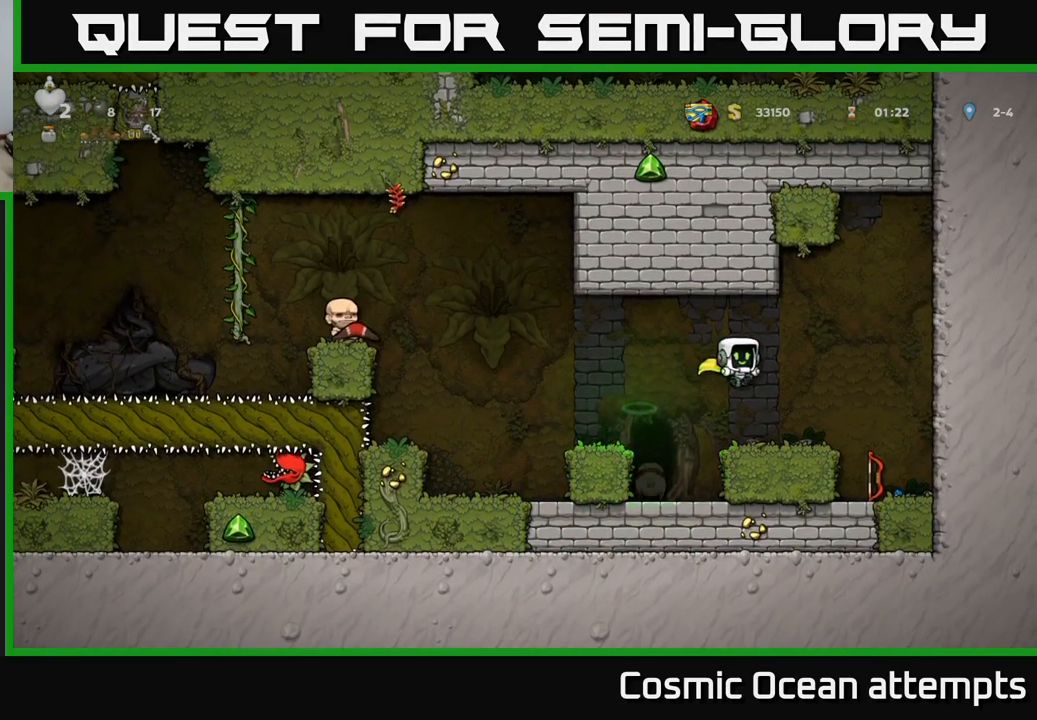
{"buttons": [], "left_stick": "center", "right_stick": "center", "events": [[233, "DPAD_RIGHT", "up"]]}
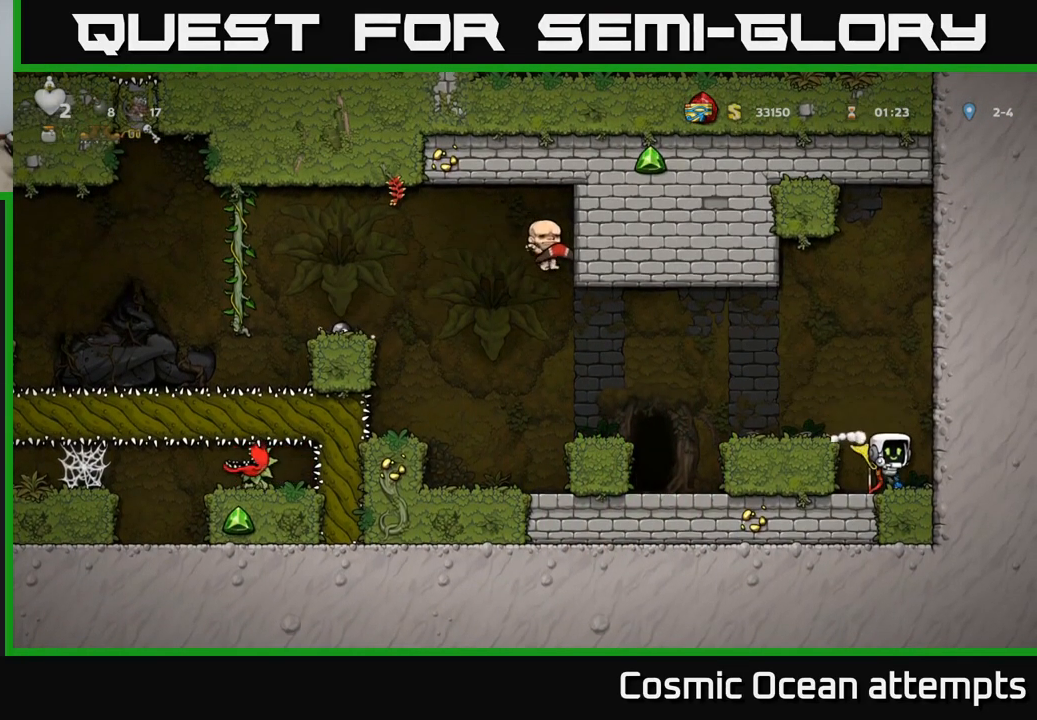
{"buttons": ["DPAD_RIGHT"], "left_stick": "center", "right_stick": "center", "events": [[67, "DPAD_LEFT", "down"], [150, "DPAD_DOWN", "down"], [150, "DPAD_LEFT", "up"], [217, "X", "down"], [300, "X", "up"], [333, "DPAD_DOWN", "up"], [350, "DPAD_RIGHT", "down"]]}
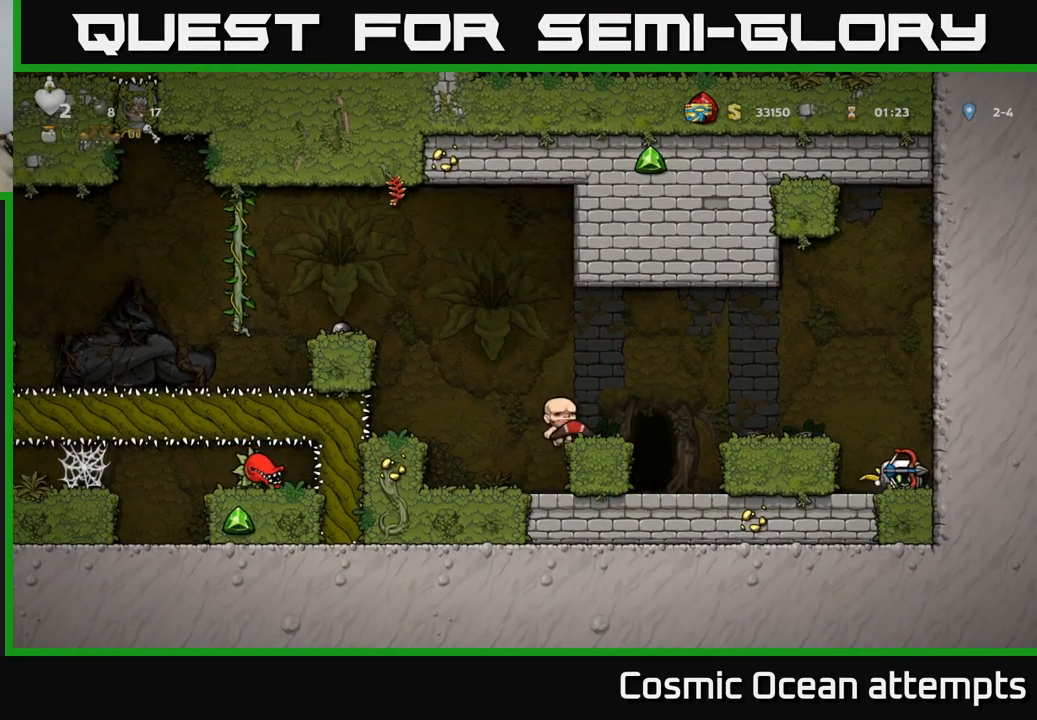
{"buttons": ["DPAD_LEFT"], "left_stick": "center", "right_stick": "center", "events": [[17, "DPAD_RIGHT", "up"], [83, "DPAD_LEFT", "down"], [117, "A", "down"], [383, "A", "up"]]}
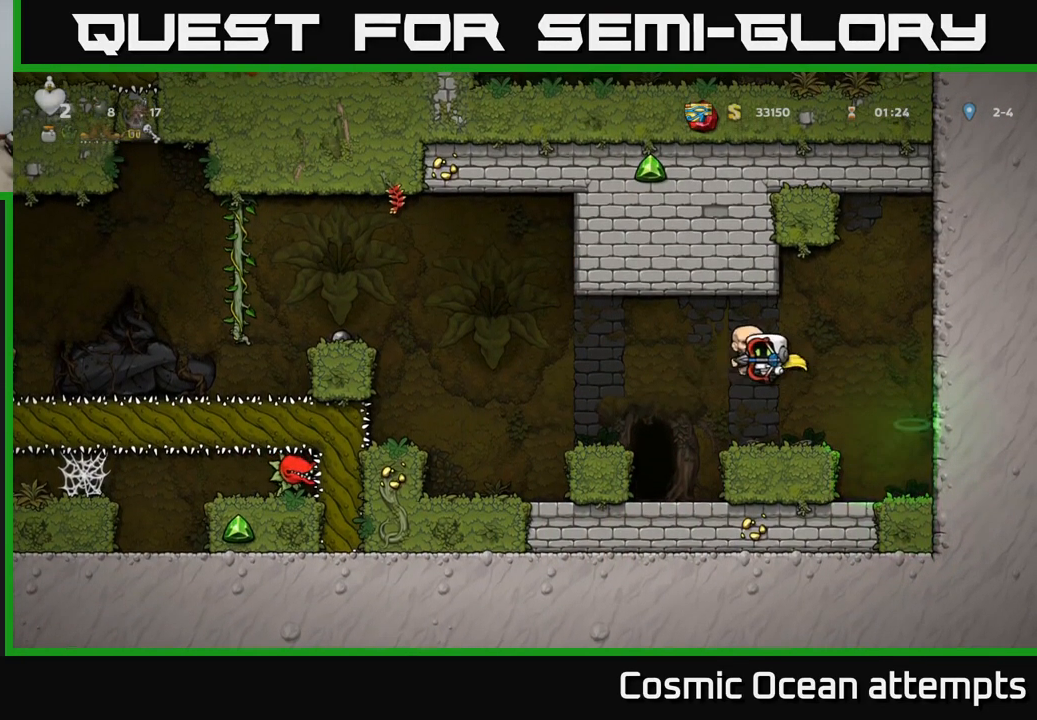
{"buttons": ["X", "DPAD_DOWN"], "left_stick": "center", "right_stick": "center", "events": [[83, "DPAD_LEFT", "up"], [167, "DPAD_DOWN", "down"], [433, "X", "down"]]}
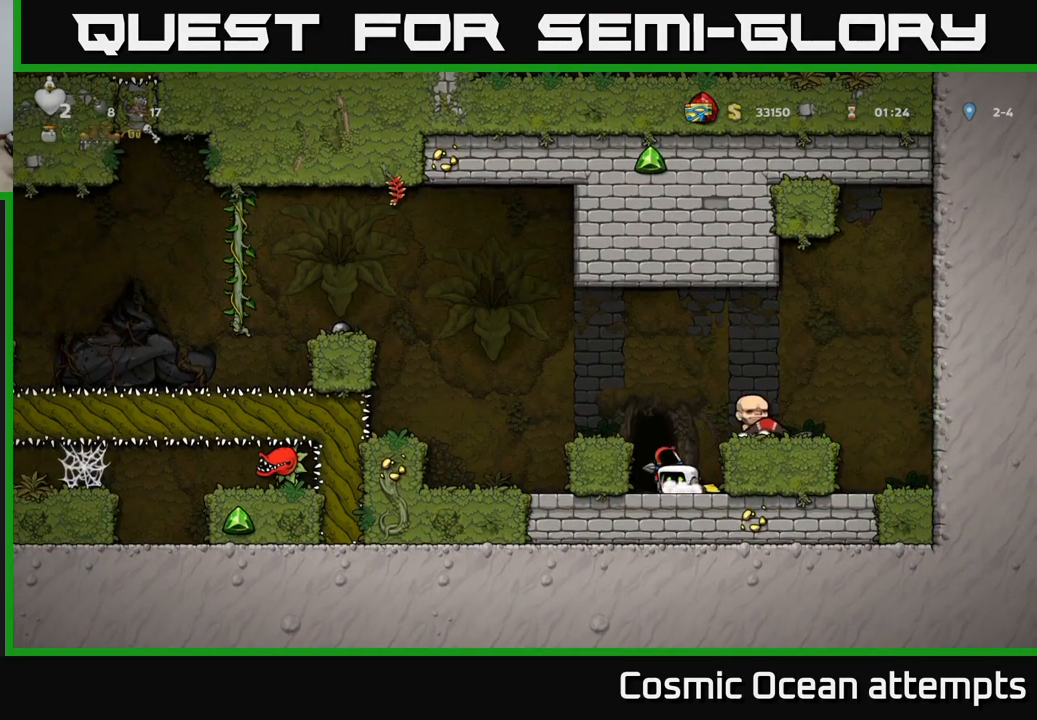
{"buttons": [], "left_stick": "center", "right_stick": "center", "events": [[17, "A", "down"], [17, "DPAD_DOWN", "up"], [50, "X", "up"], [67, "DPAD_LEFT", "down"], [167, "A", "up"], [217, "DPAD_LEFT", "up"]]}
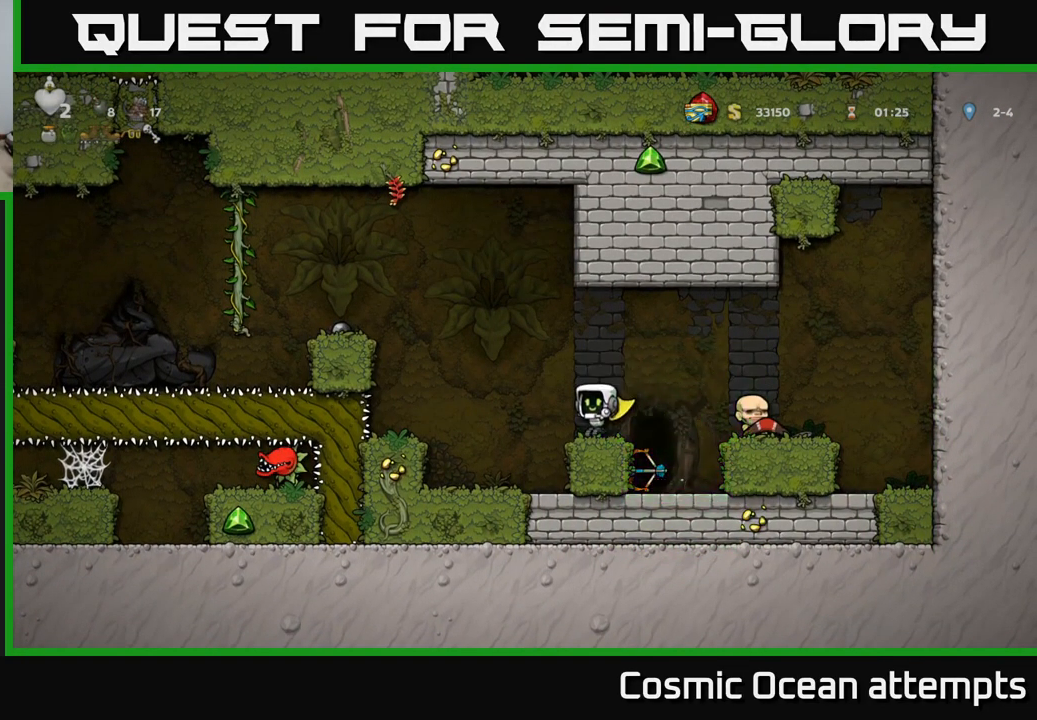
{"buttons": ["A", "DPAD_LEFT"], "left_stick": "center", "right_stick": "center", "events": [[17, "DPAD_LEFT", "down"], [100, "A", "down"]]}
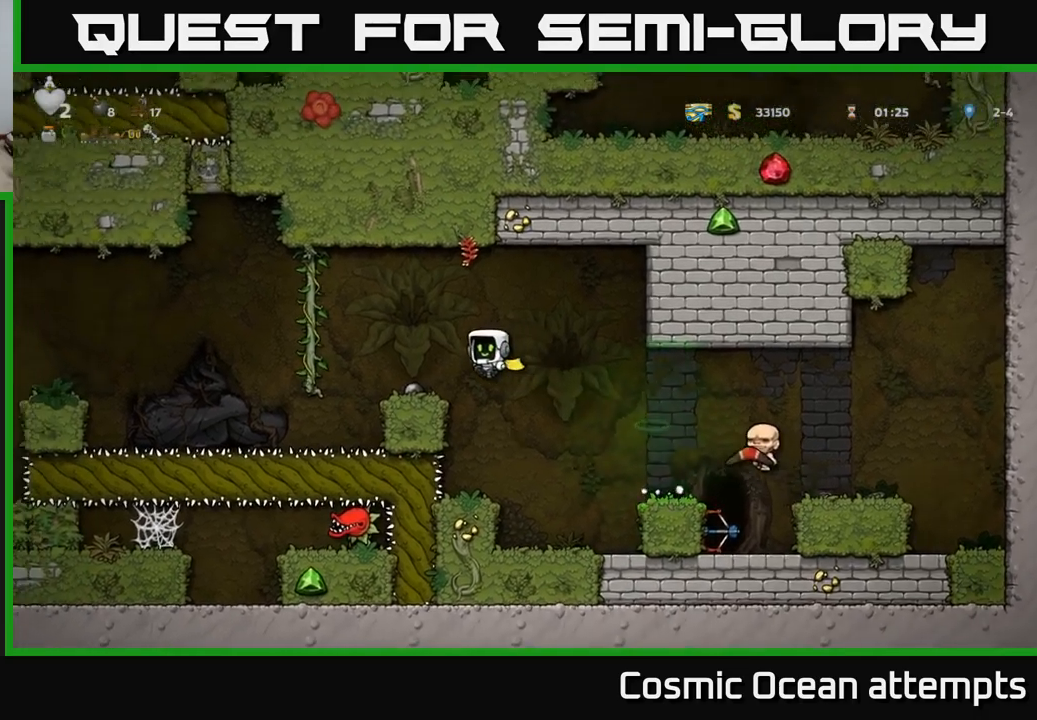
{"buttons": ["DPAD_LEFT"], "left_stick": "center", "right_stick": "center", "events": [[84, "A", "up"], [100, "DPAD_LEFT", "up"], [217, "DPAD_LEFT", "down"], [250, "A", "down"], [467, "A", "up"]]}
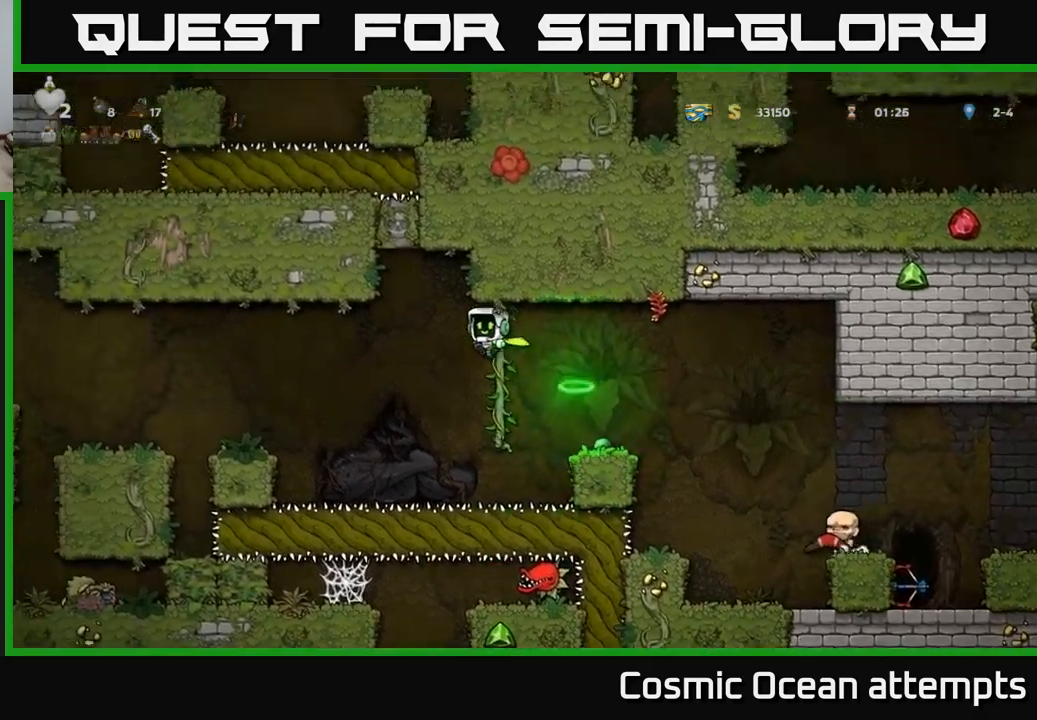
{"buttons": ["A", "DPAD_LEFT"], "left_stick": "center", "right_stick": "center", "events": [[50, "A", "down"]]}